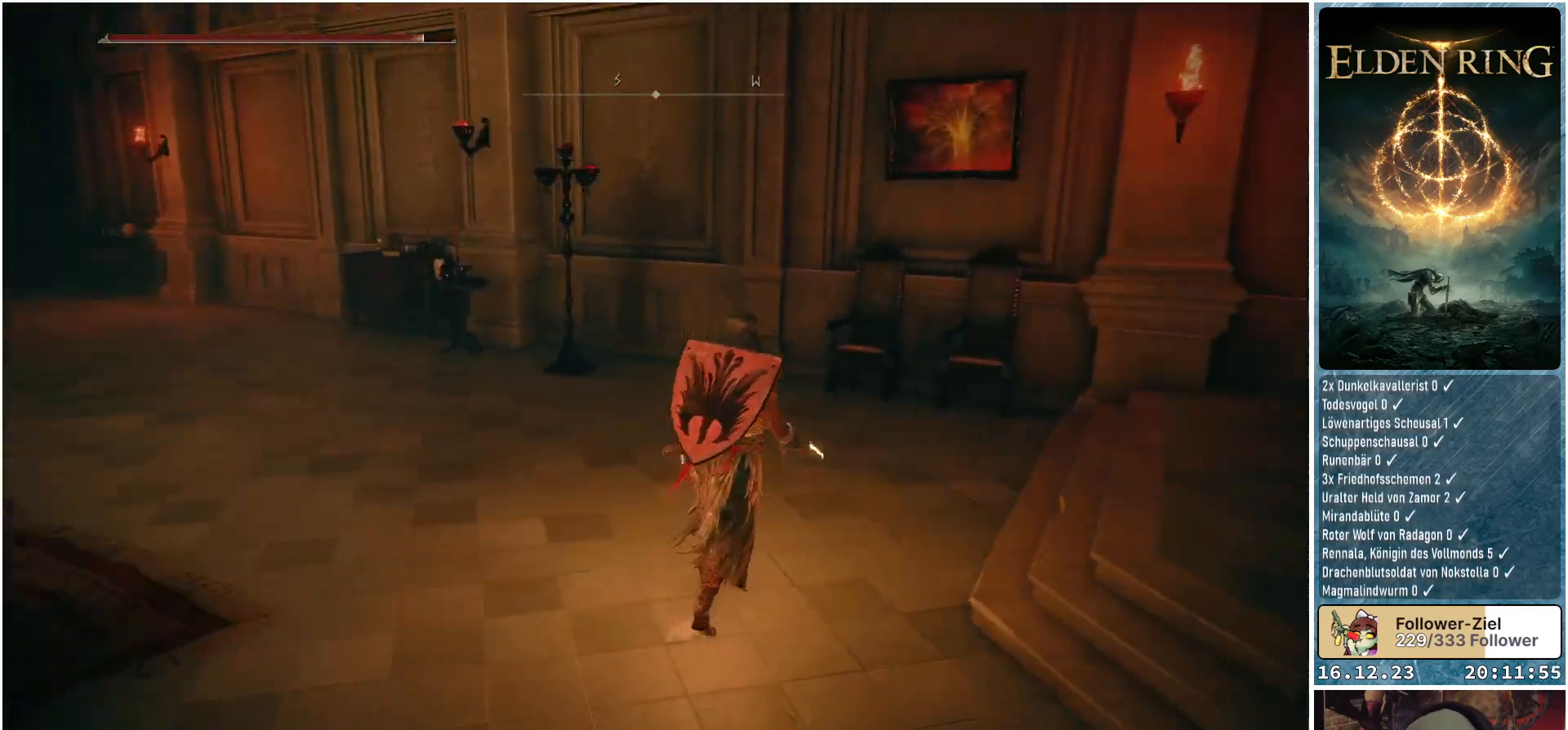
Gameplay with a controller (Xbox layout); each line is a JSON object with the inputs held at the frame after it. "events" lists button and stick changes between this image and that frame as [ms after this image, input, new state], when the widget could be followed in between.
{"buttons": [], "left_stick": "up-left", "right_stick": "center", "events": [[33, "right_stick", "center"], [333, "left_stick", "up-left"]]}
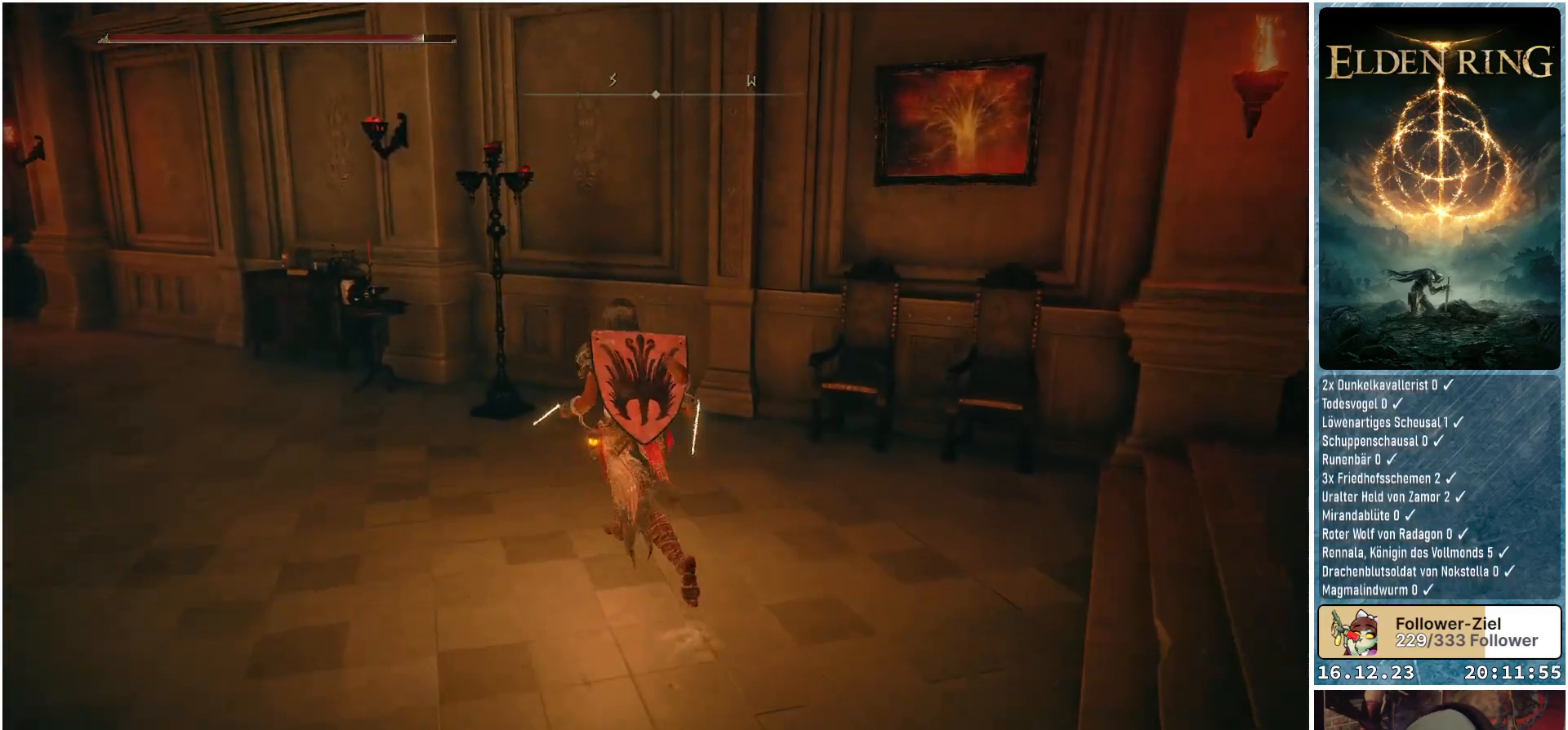
{"buttons": [], "left_stick": "up-left", "right_stick": "left", "events": [[250, "right_stick", "left"]]}
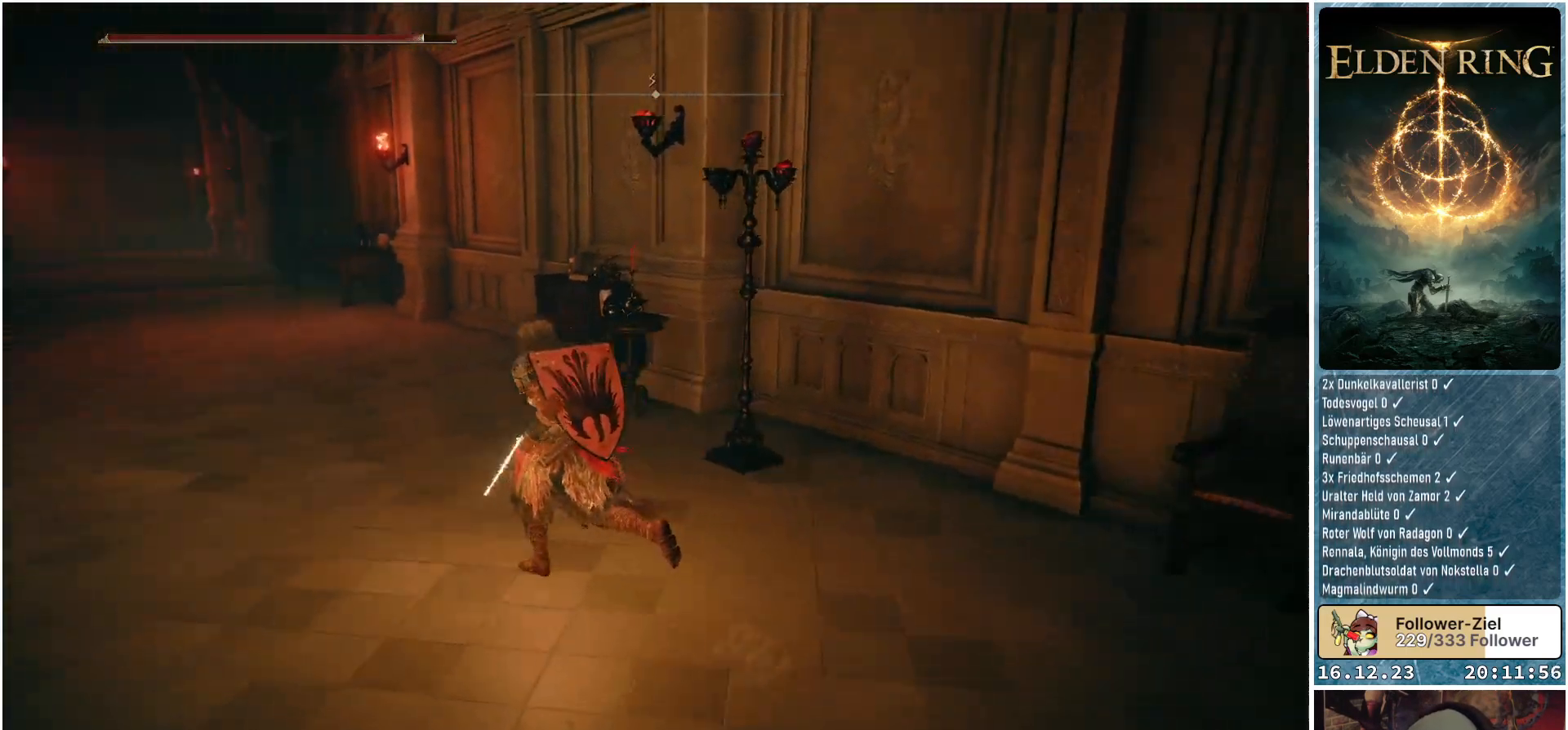
{"buttons": [], "left_stick": "up-left", "right_stick": "center", "events": [[67, "right_stick", "center"]]}
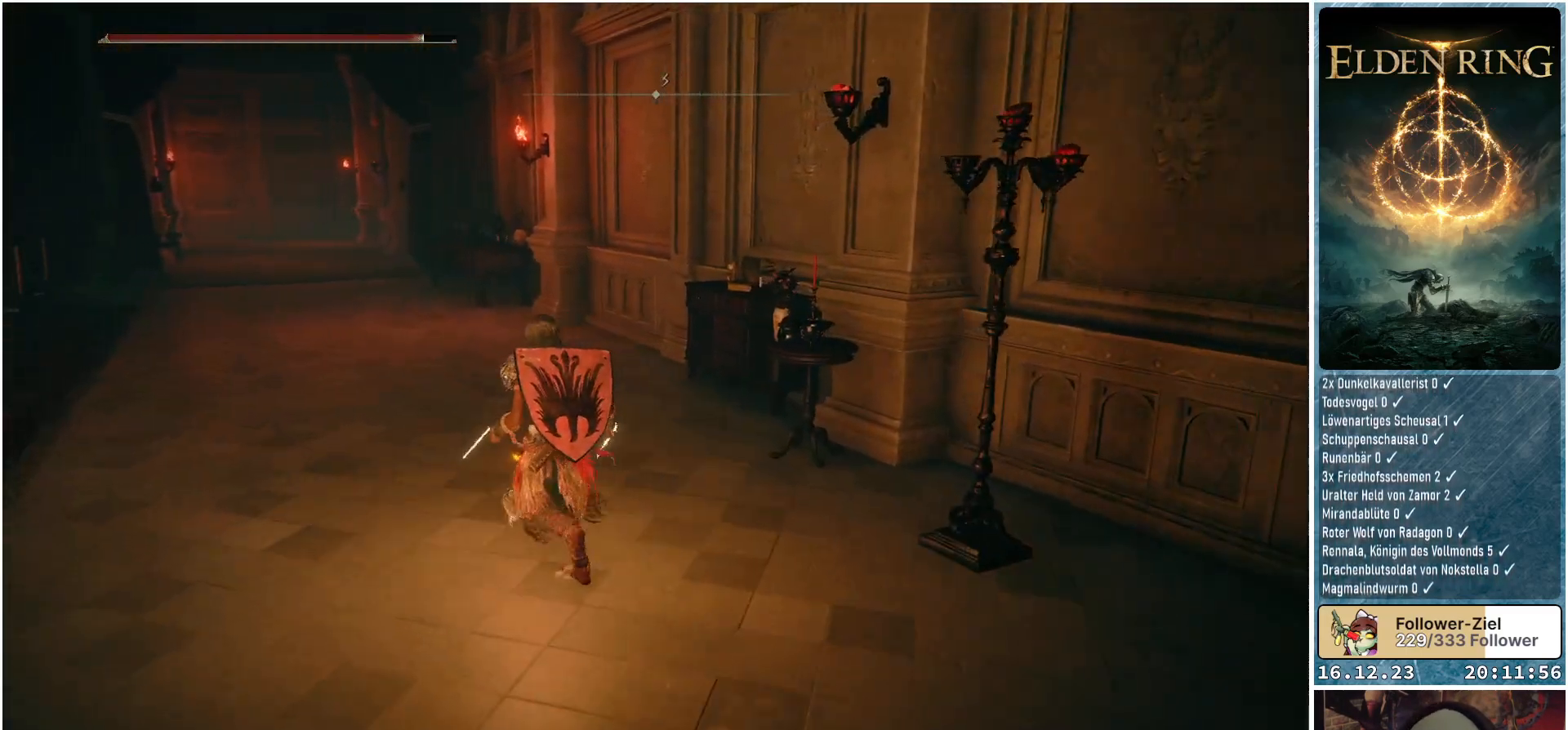
{"buttons": [], "left_stick": "up-left", "right_stick": "center", "events": []}
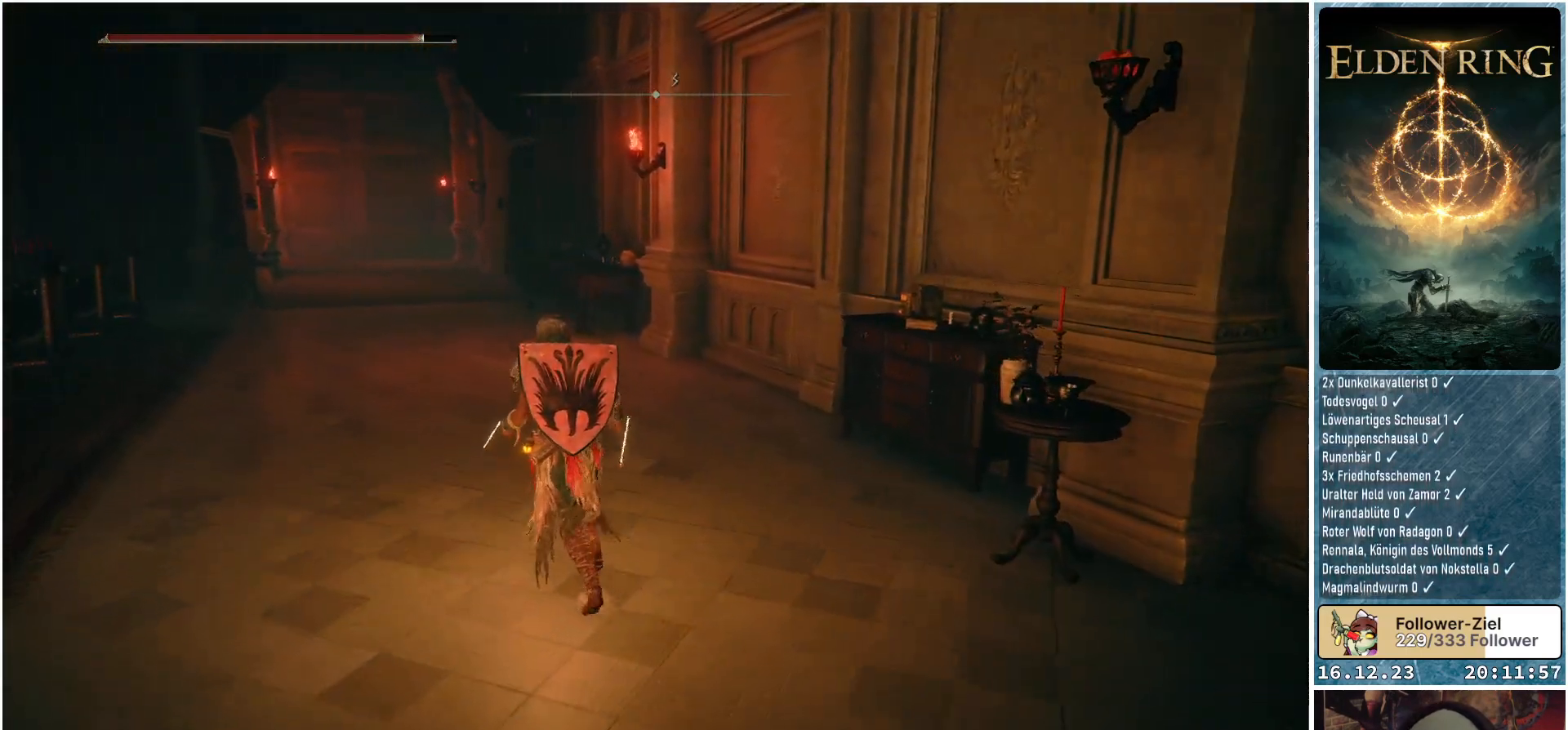
{"buttons": [], "left_stick": "up-left", "right_stick": "center", "events": []}
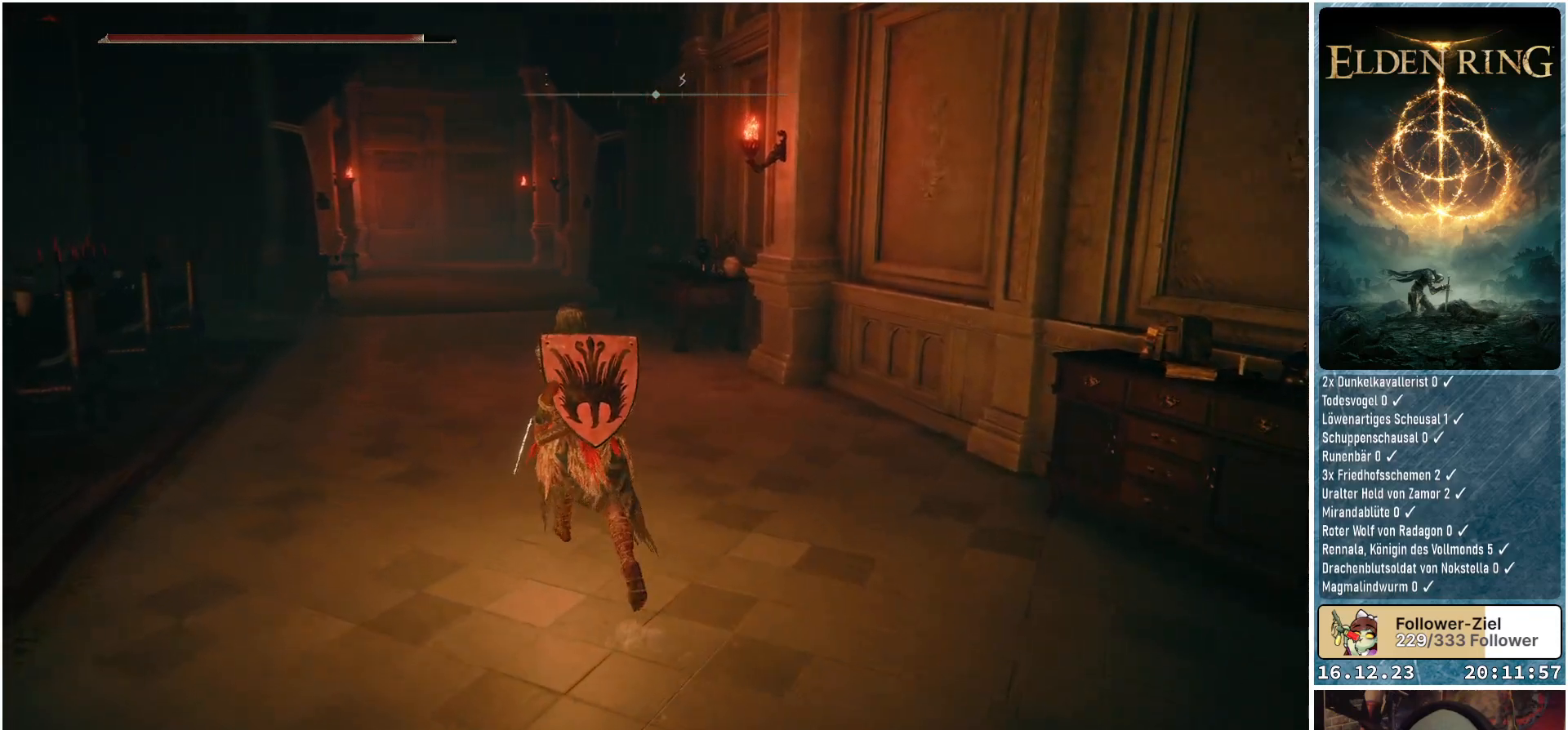
{"buttons": [], "left_stick": "up", "right_stick": "center", "events": [[33, "left_stick", "up"], [67, "right_stick", "down-left"], [483, "right_stick", "center"]]}
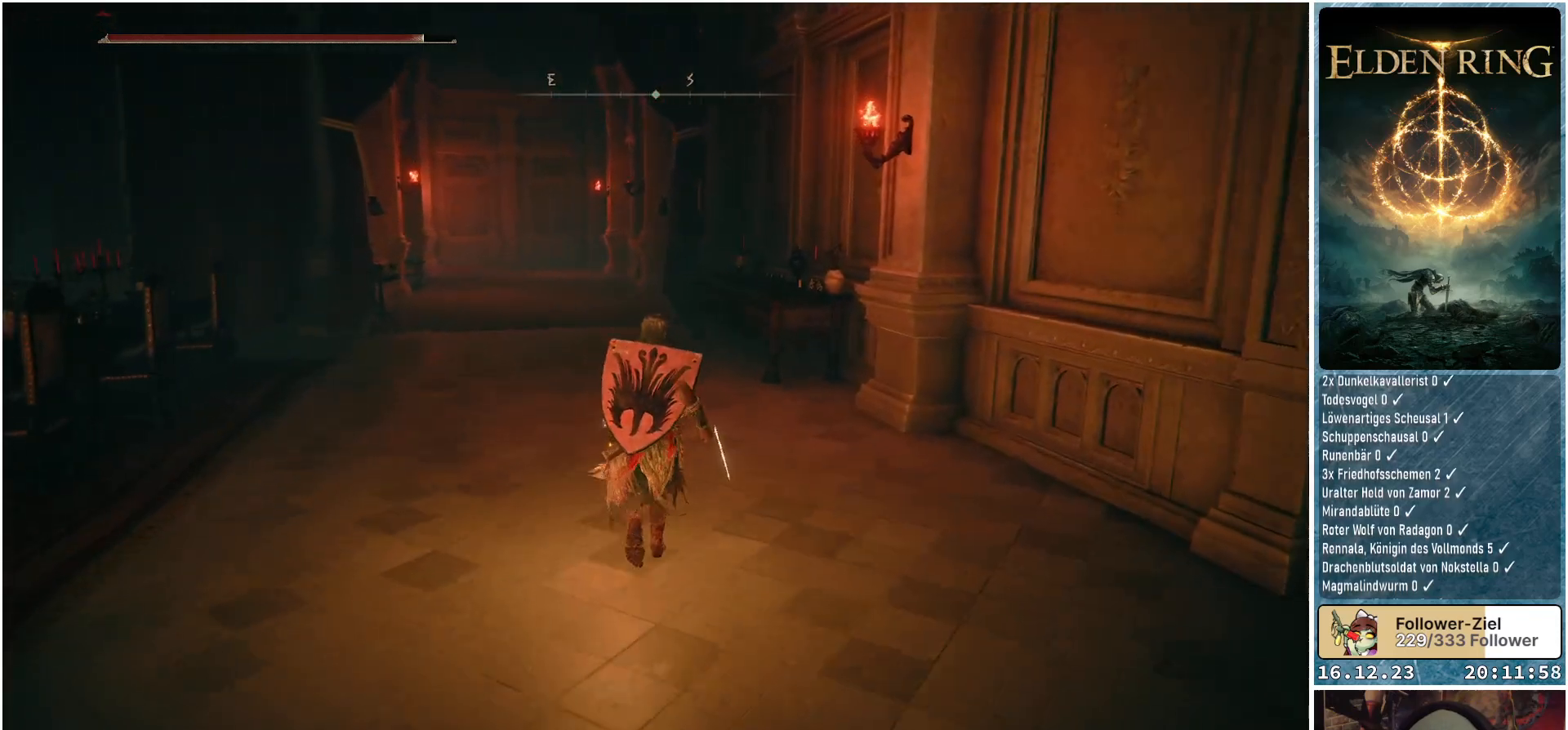
{"buttons": [], "left_stick": "up", "right_stick": "center", "events": []}
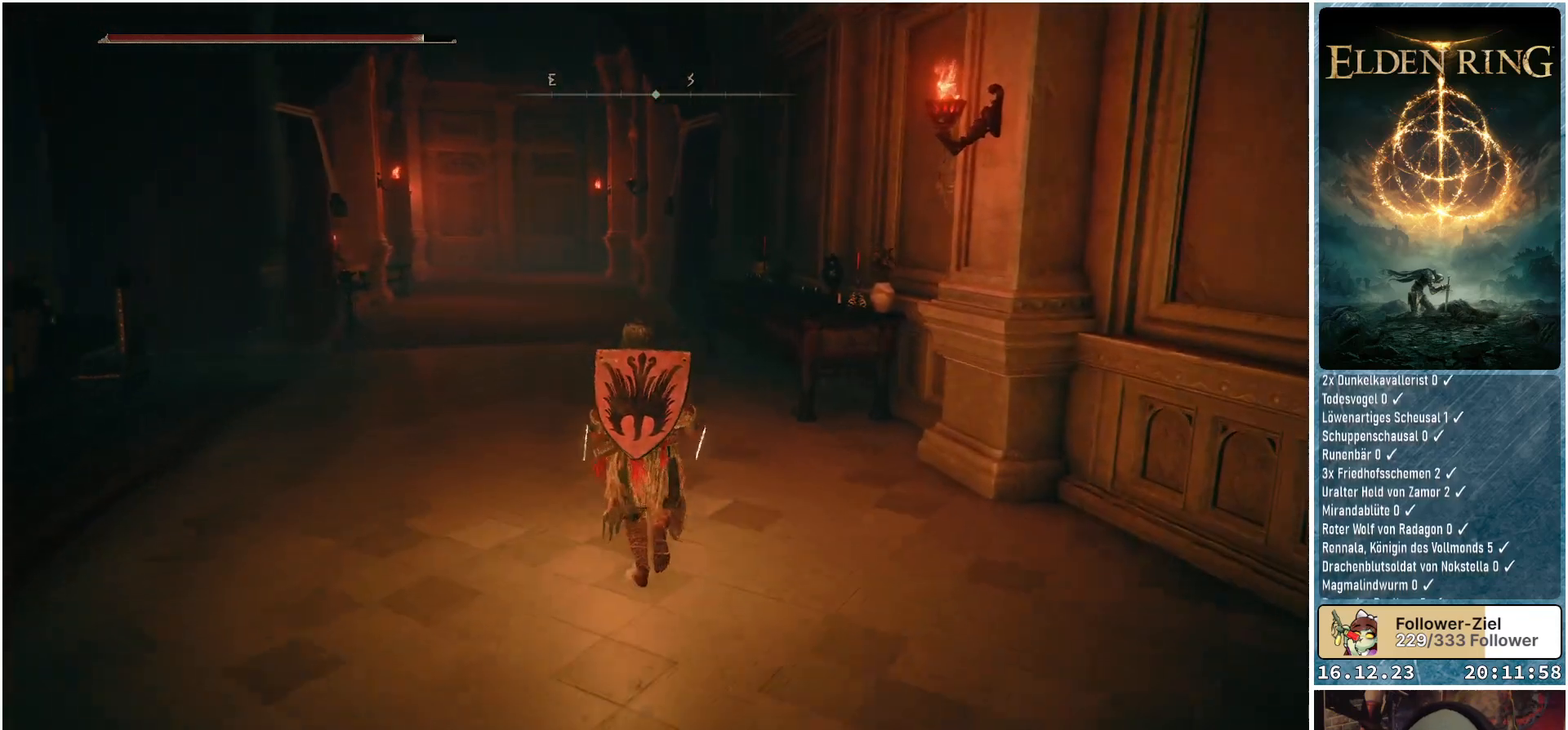
{"buttons": [], "left_stick": "up", "right_stick": "center", "events": []}
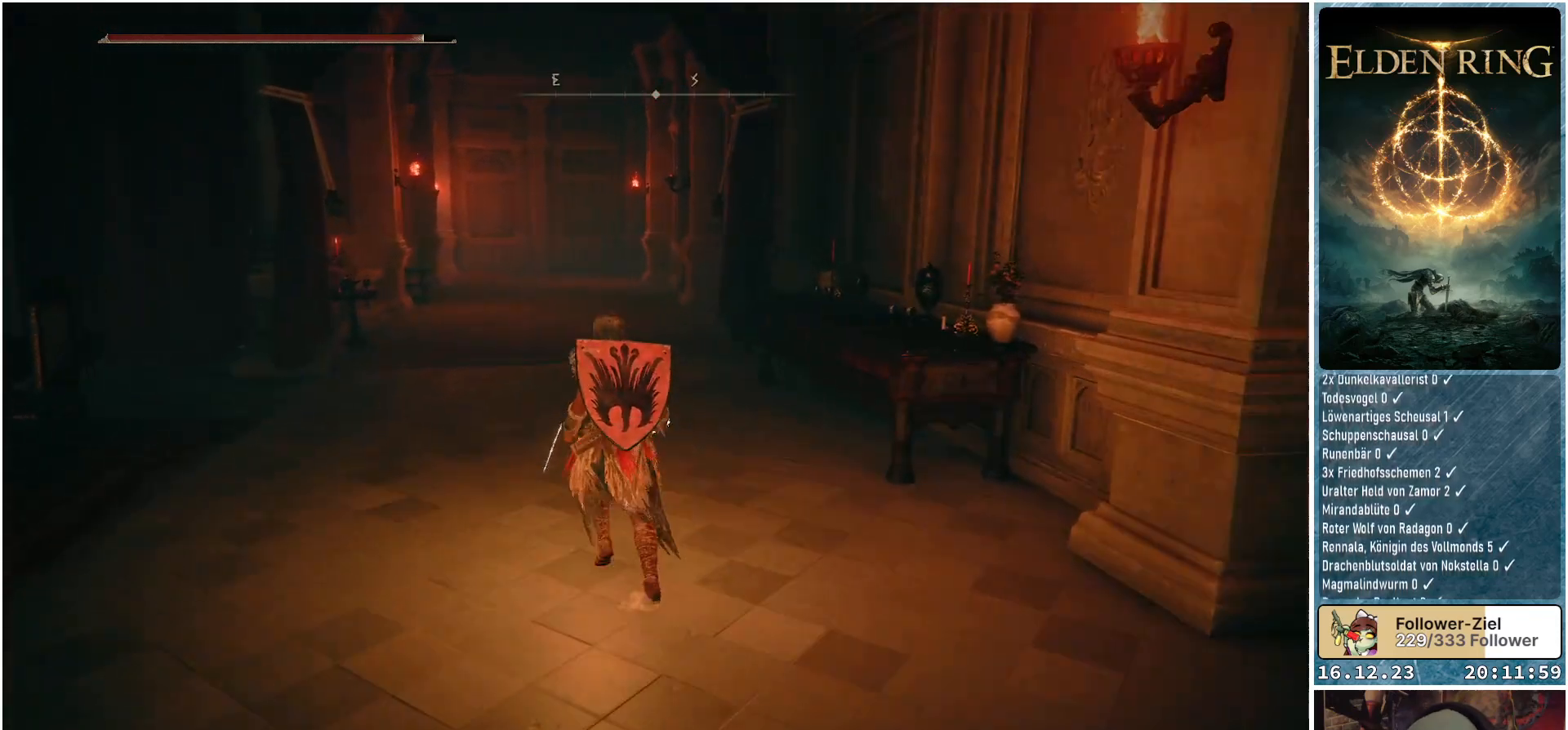
{"buttons": ["B"], "left_stick": "up", "right_stick": "center", "events": [[200, "B", "down"]]}
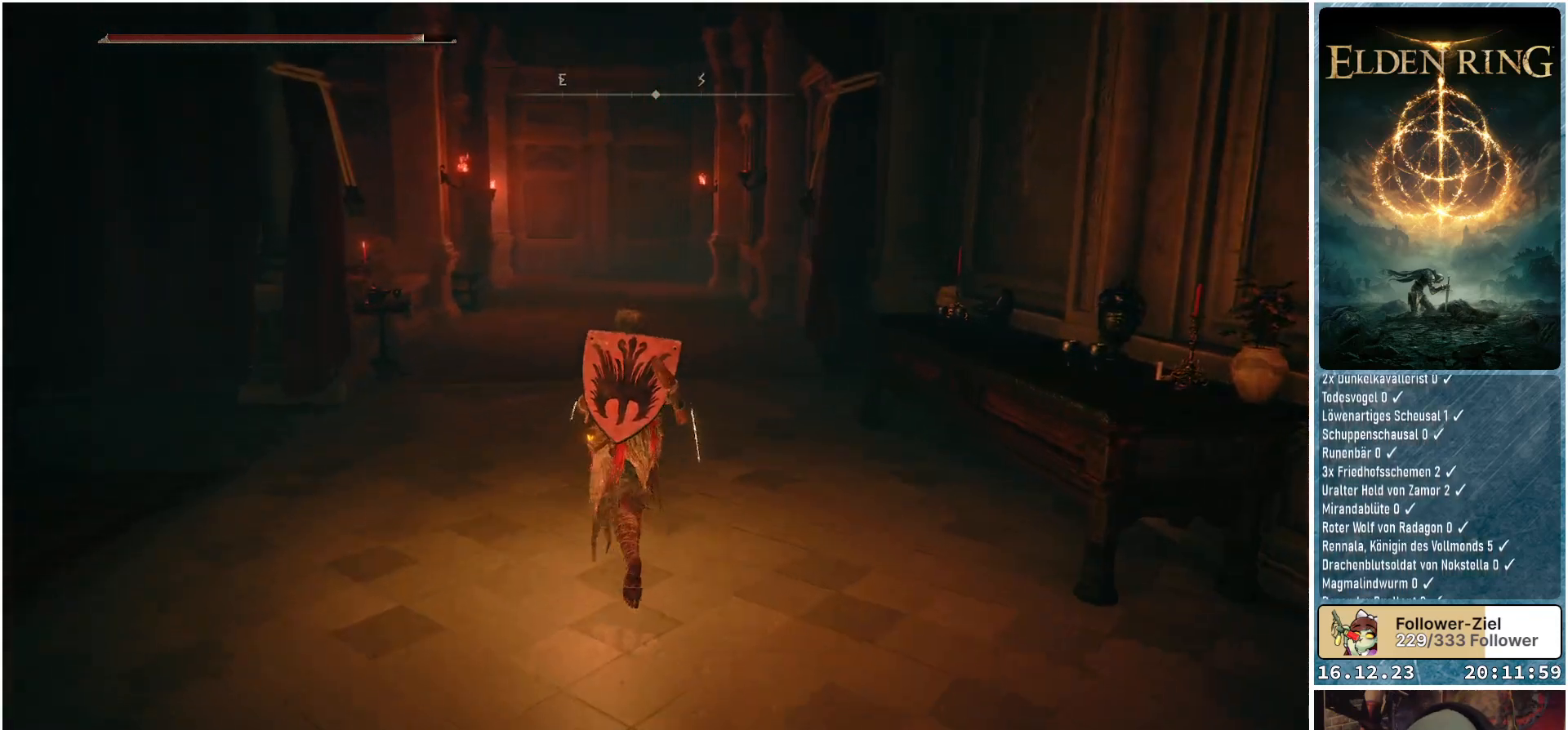
{"buttons": ["B"], "left_stick": "up", "right_stick": "center", "events": []}
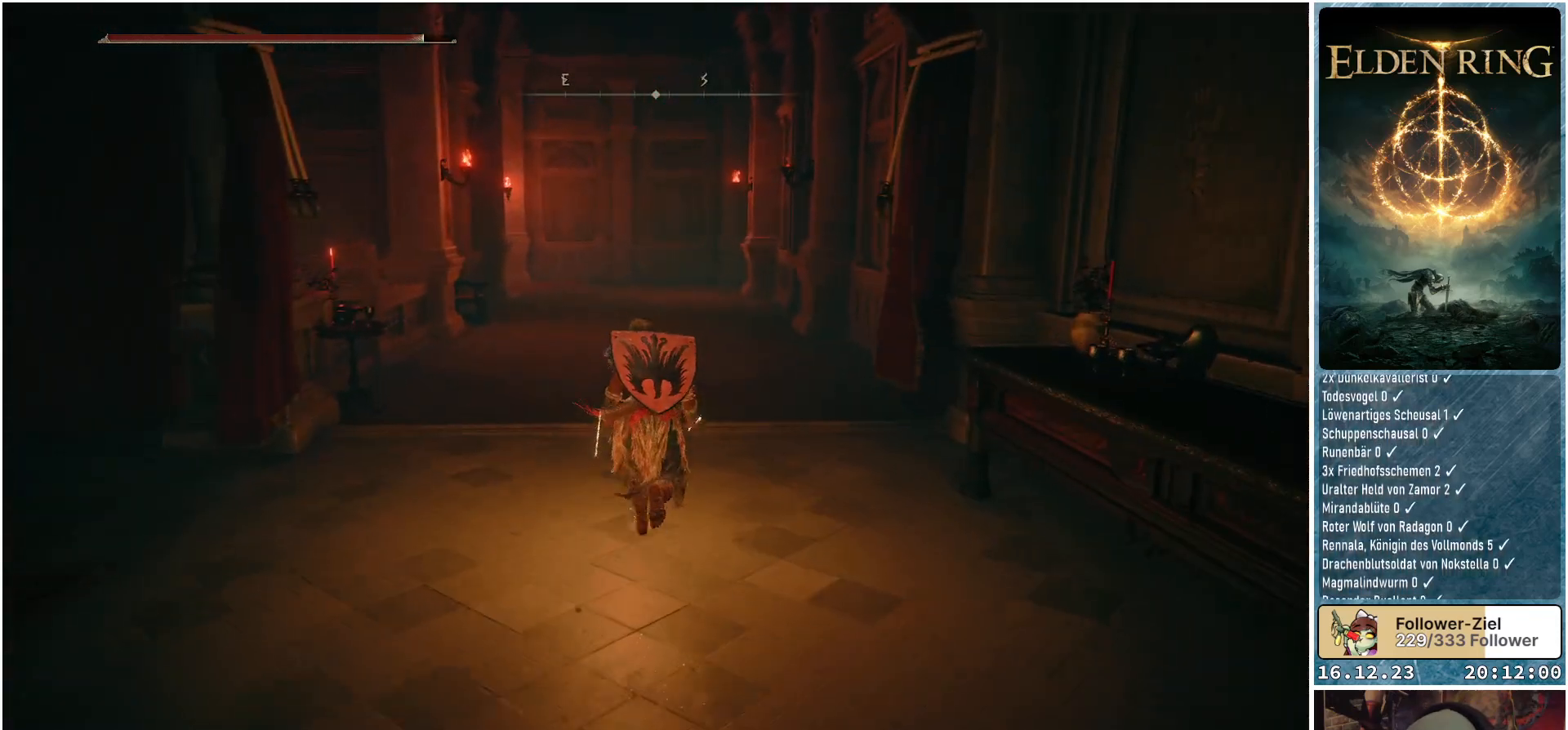
{"buttons": ["B"], "left_stick": "up", "right_stick": "center", "events": []}
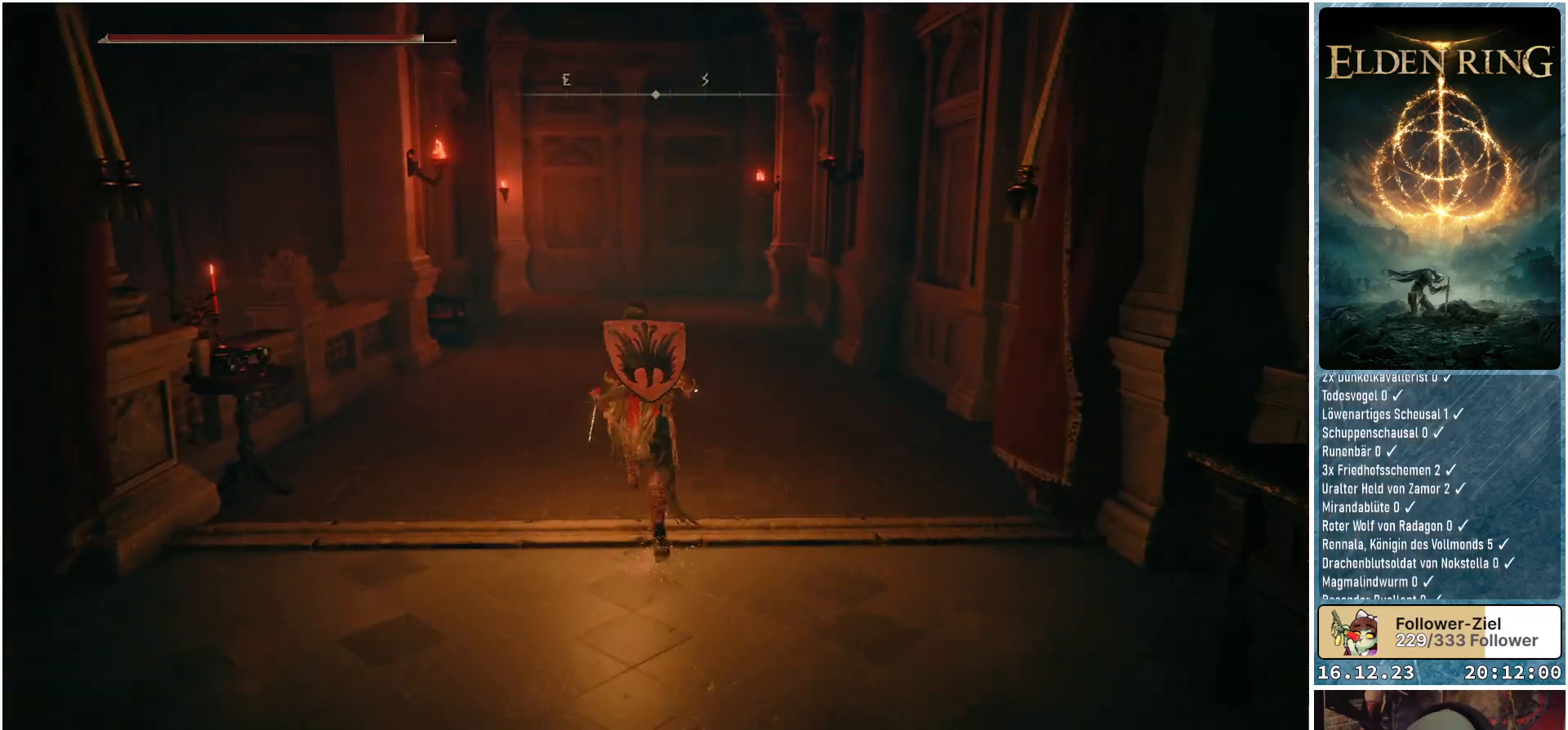
{"buttons": ["B"], "left_stick": "up", "right_stick": "center", "events": []}
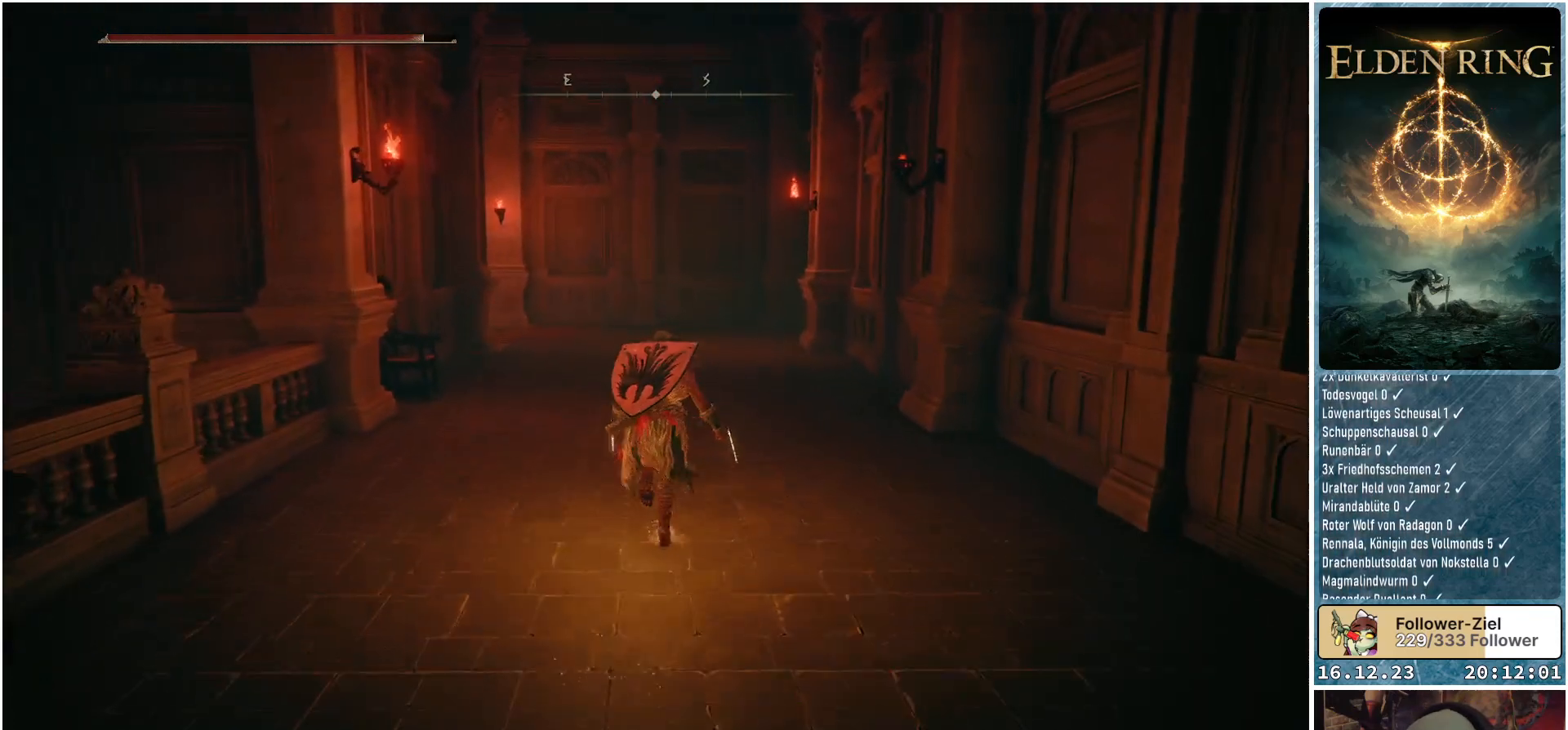
{"buttons": ["B"], "left_stick": "up", "right_stick": "center", "events": []}
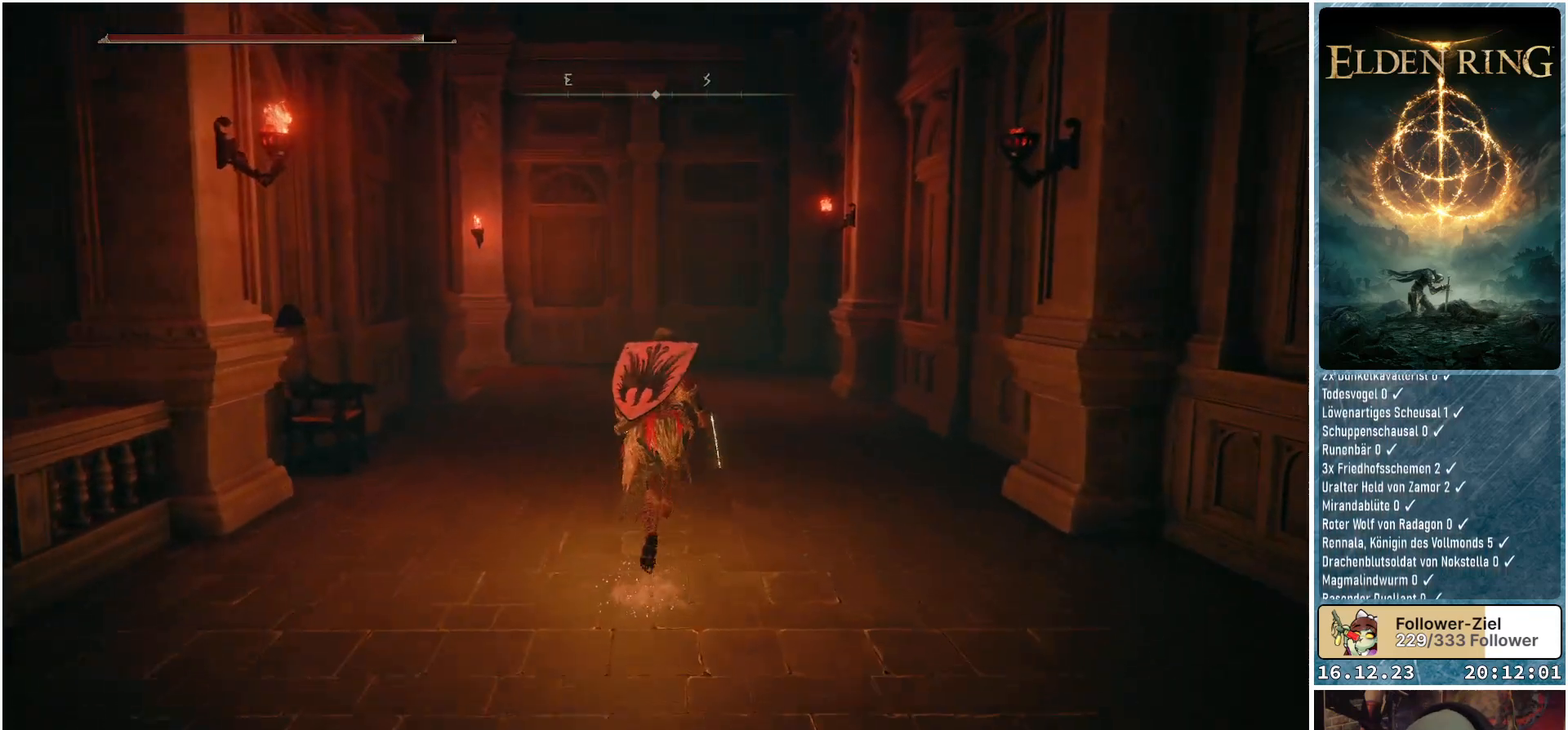
{"buttons": ["B"], "left_stick": "up", "right_stick": "center", "events": []}
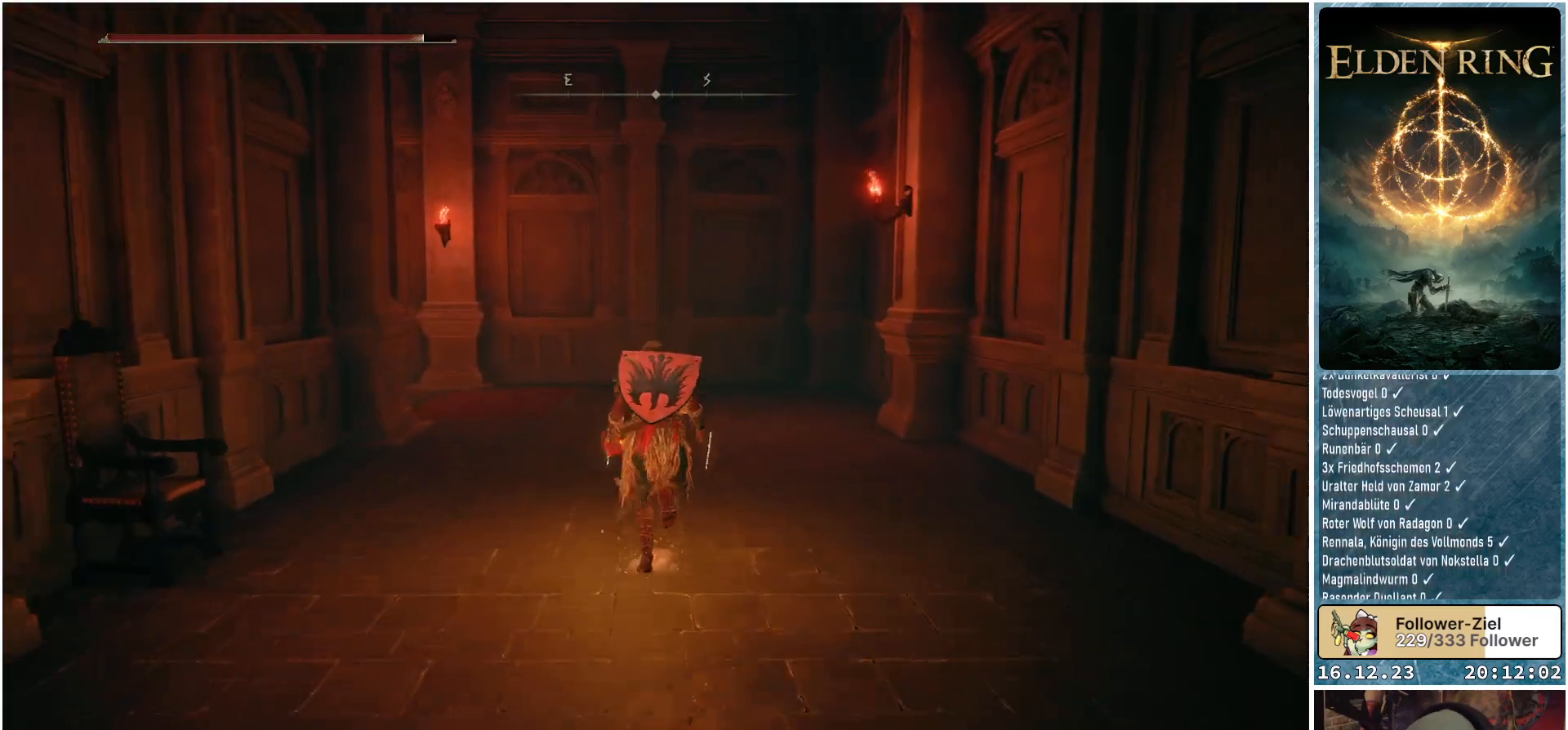
{"buttons": ["B"], "left_stick": "up-left", "right_stick": "center", "events": [[500, "left_stick", "up-left"]]}
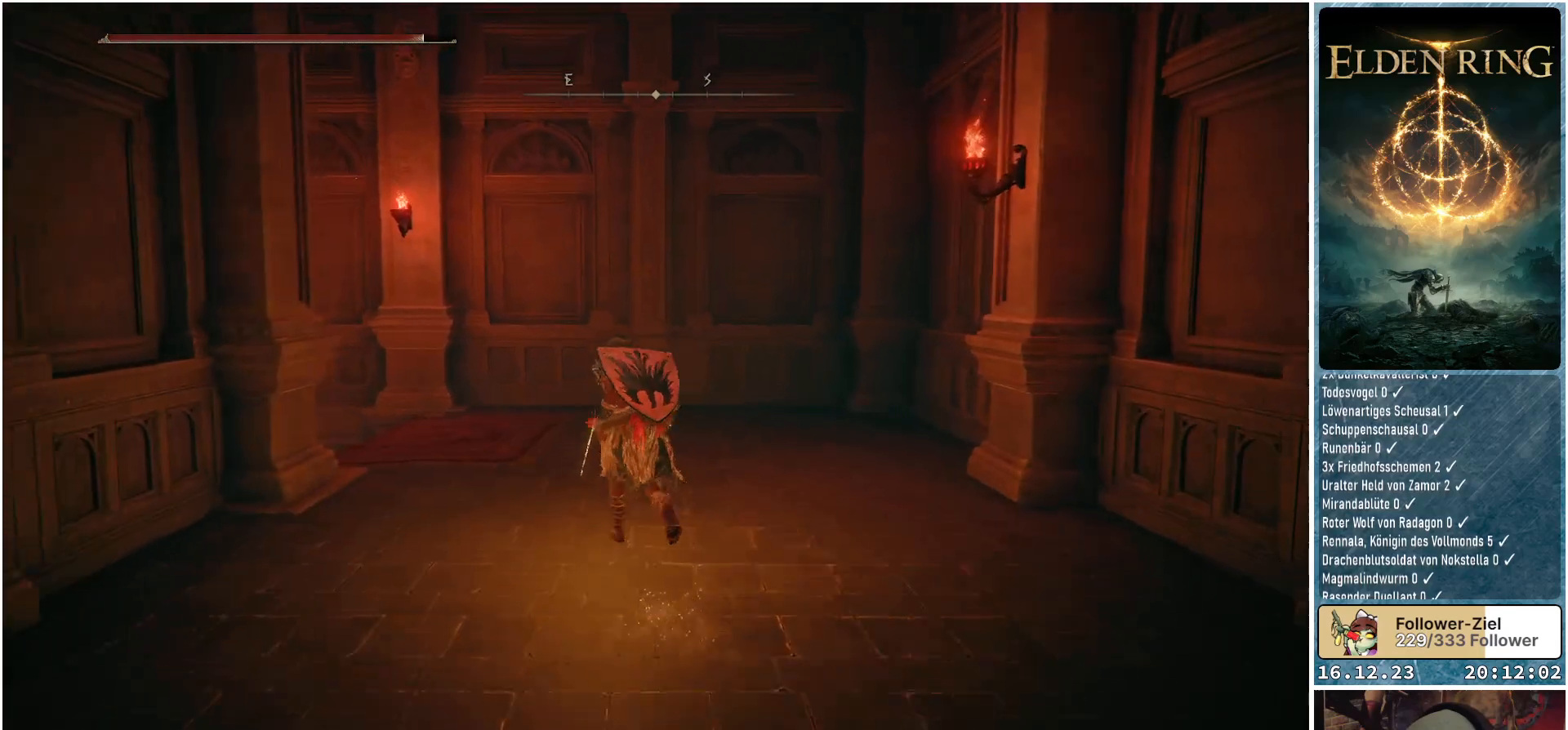
{"buttons": [], "left_stick": "up-left", "right_stick": "center", "events": [[217, "B", "up"]]}
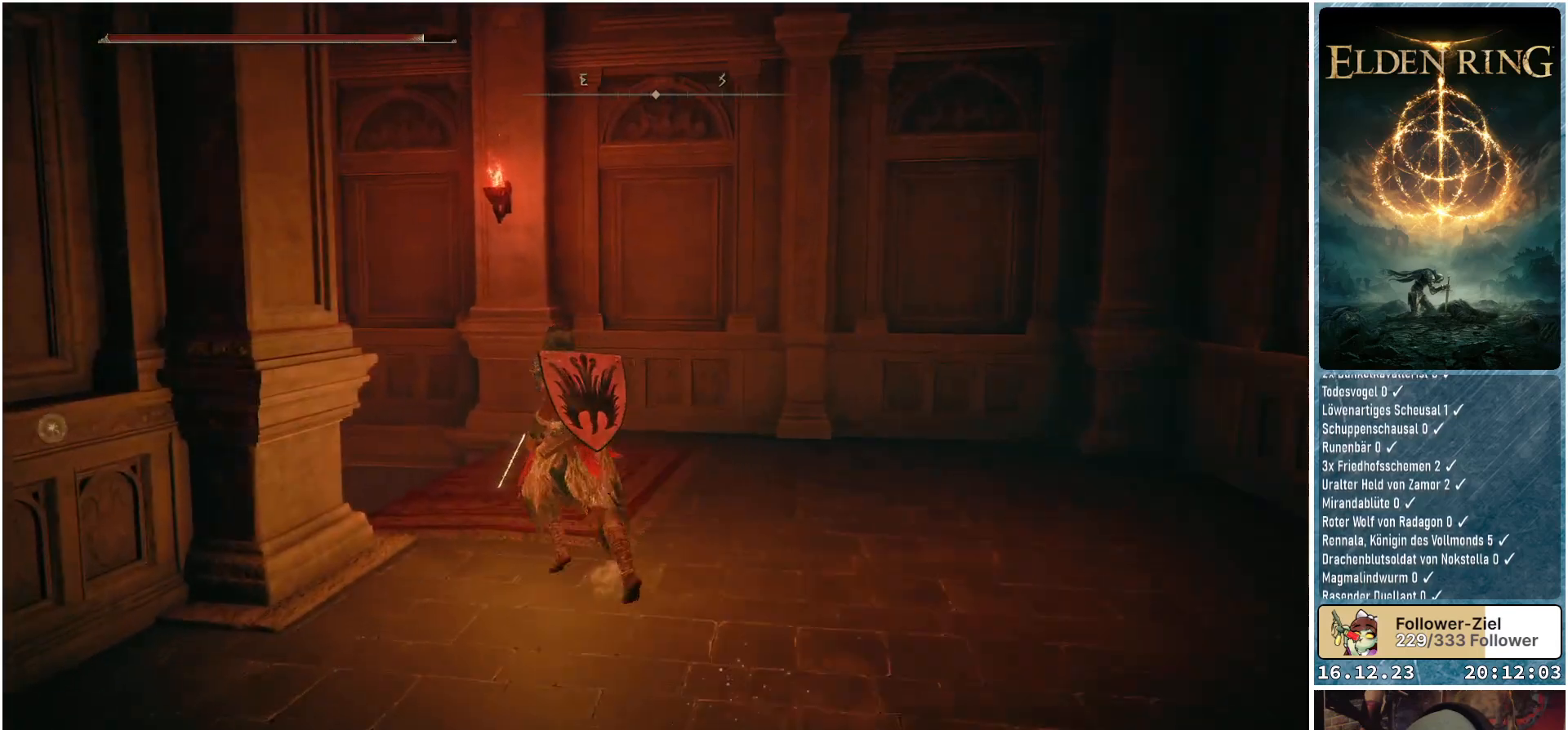
{"buttons": [], "left_stick": "up-left", "right_stick": "down-left", "events": [[100, "right_stick", "down-left"]]}
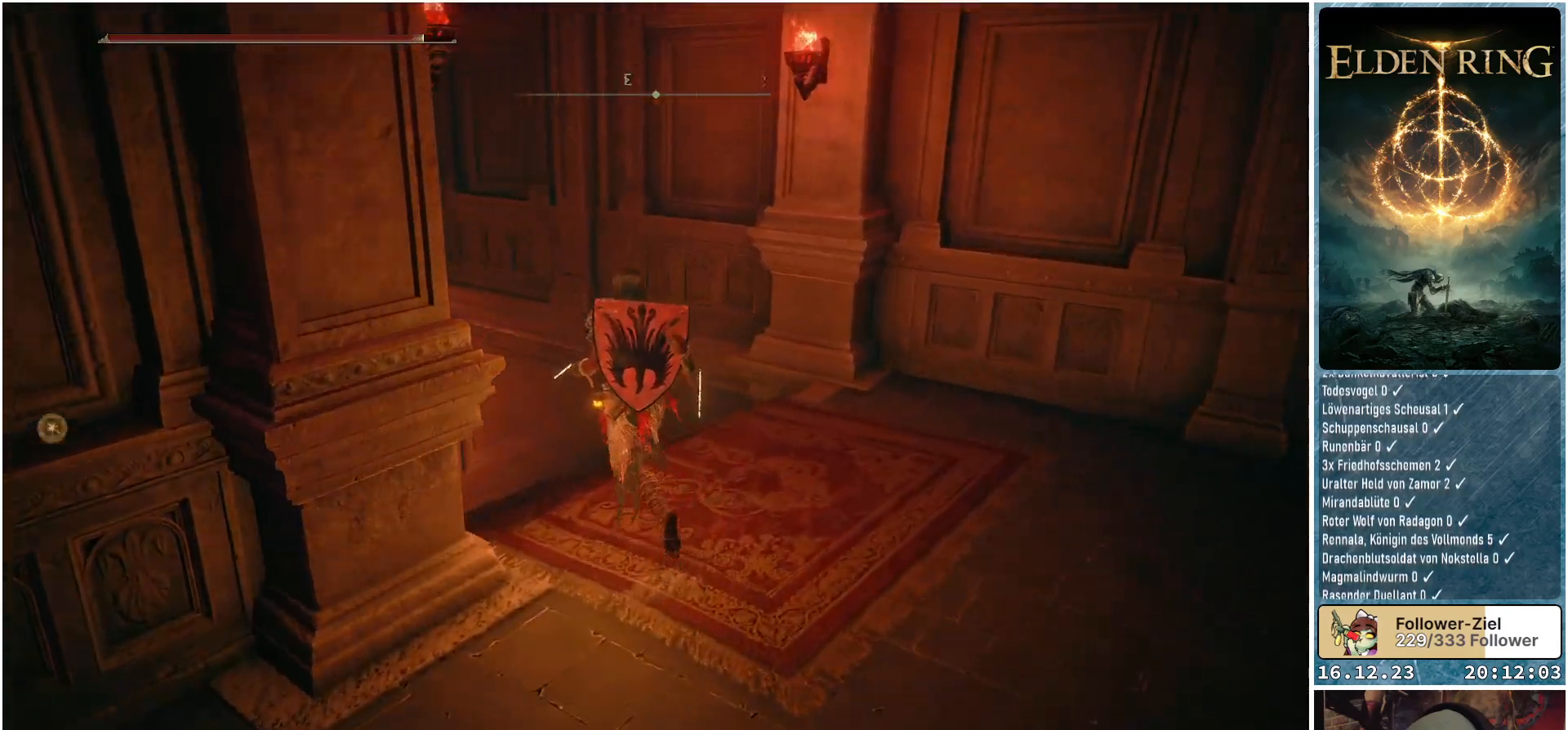
{"buttons": [], "left_stick": "up-left", "right_stick": "down-left", "events": []}
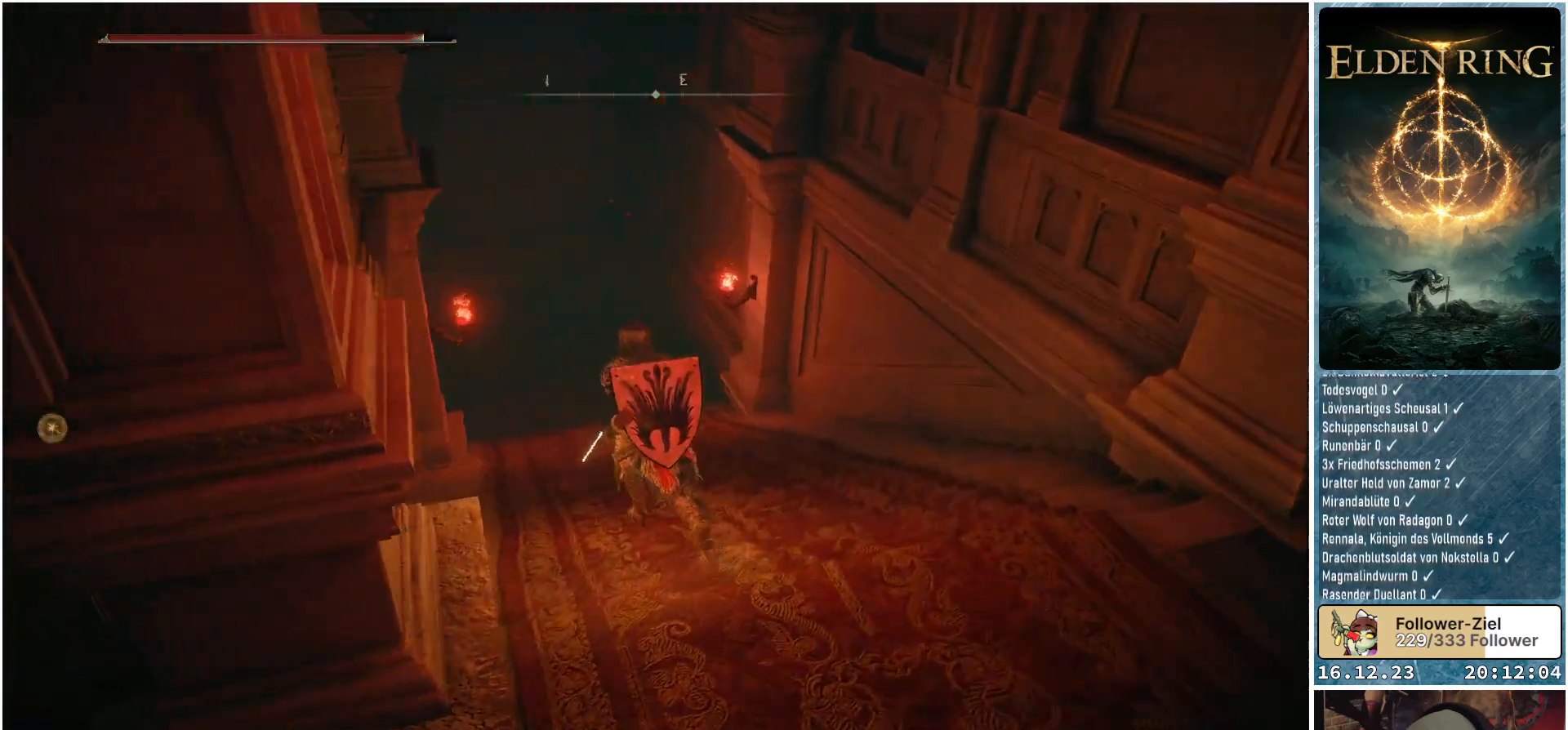
{"buttons": ["B"], "left_stick": "up", "right_stick": "center", "events": [[117, "left_stick", "up"], [133, "right_stick", "center"], [433, "B", "down"]]}
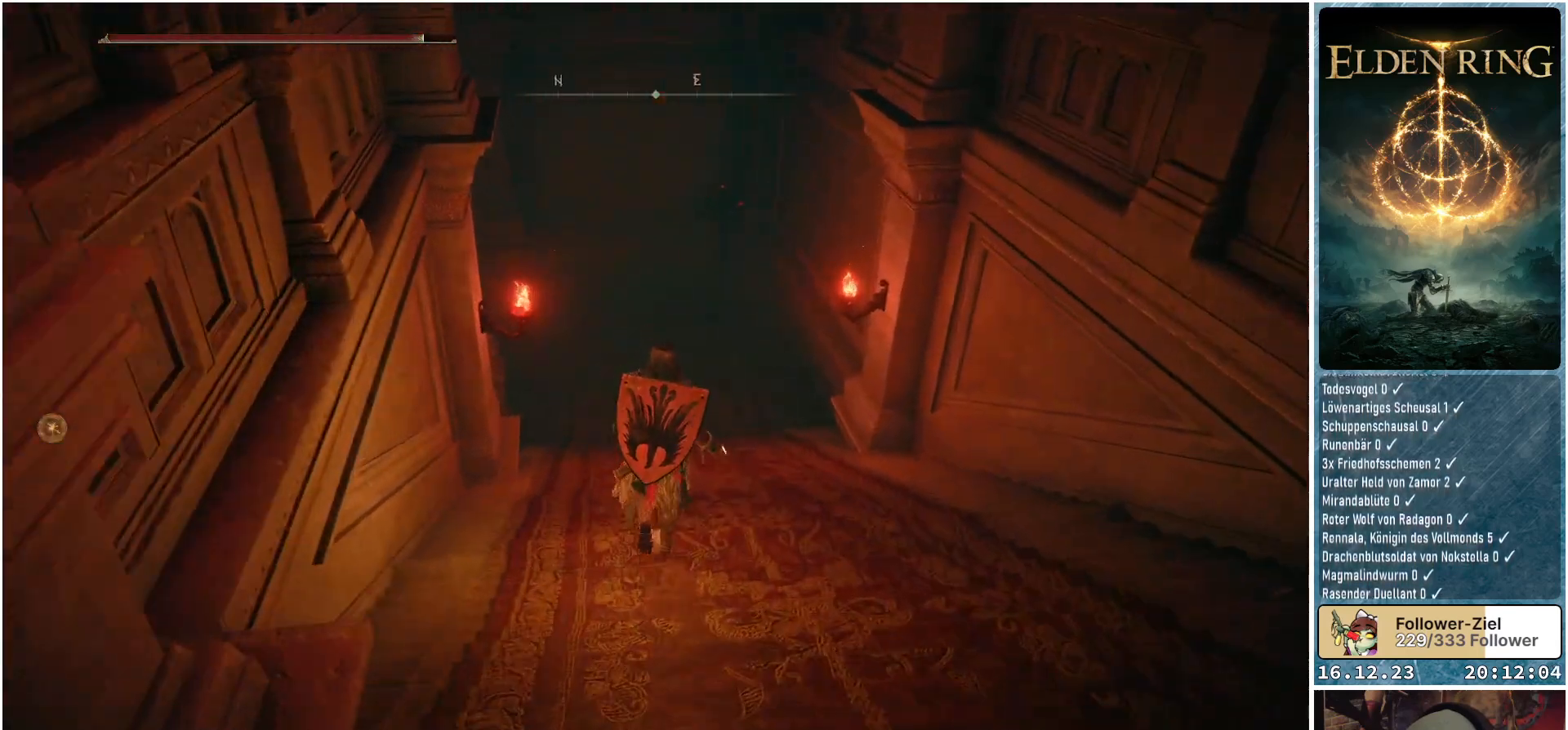
{"buttons": ["B"], "left_stick": "up", "right_stick": "center", "events": []}
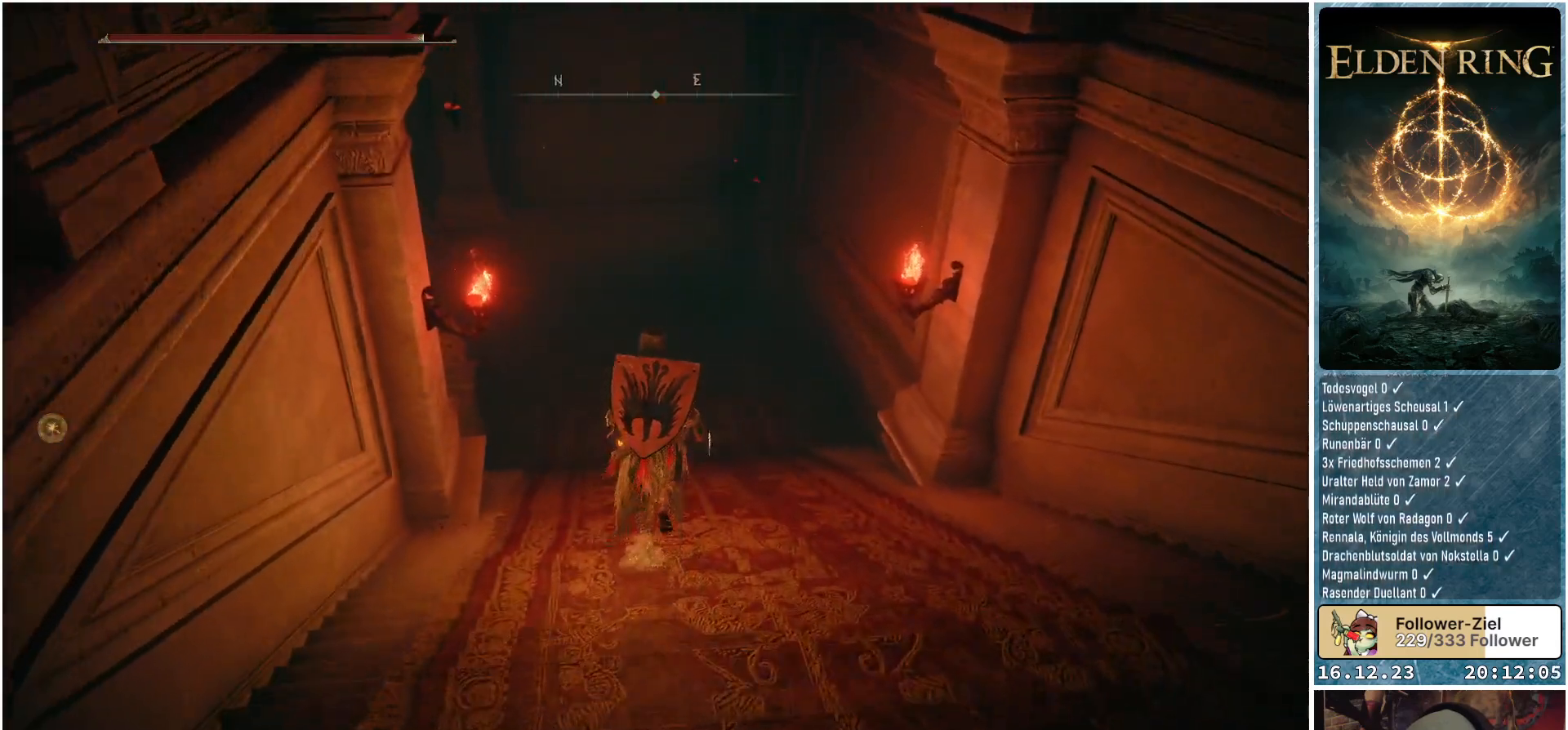
{"buttons": ["B"], "left_stick": "up-left", "right_stick": "center", "events": [[450, "left_stick", "up-left"]]}
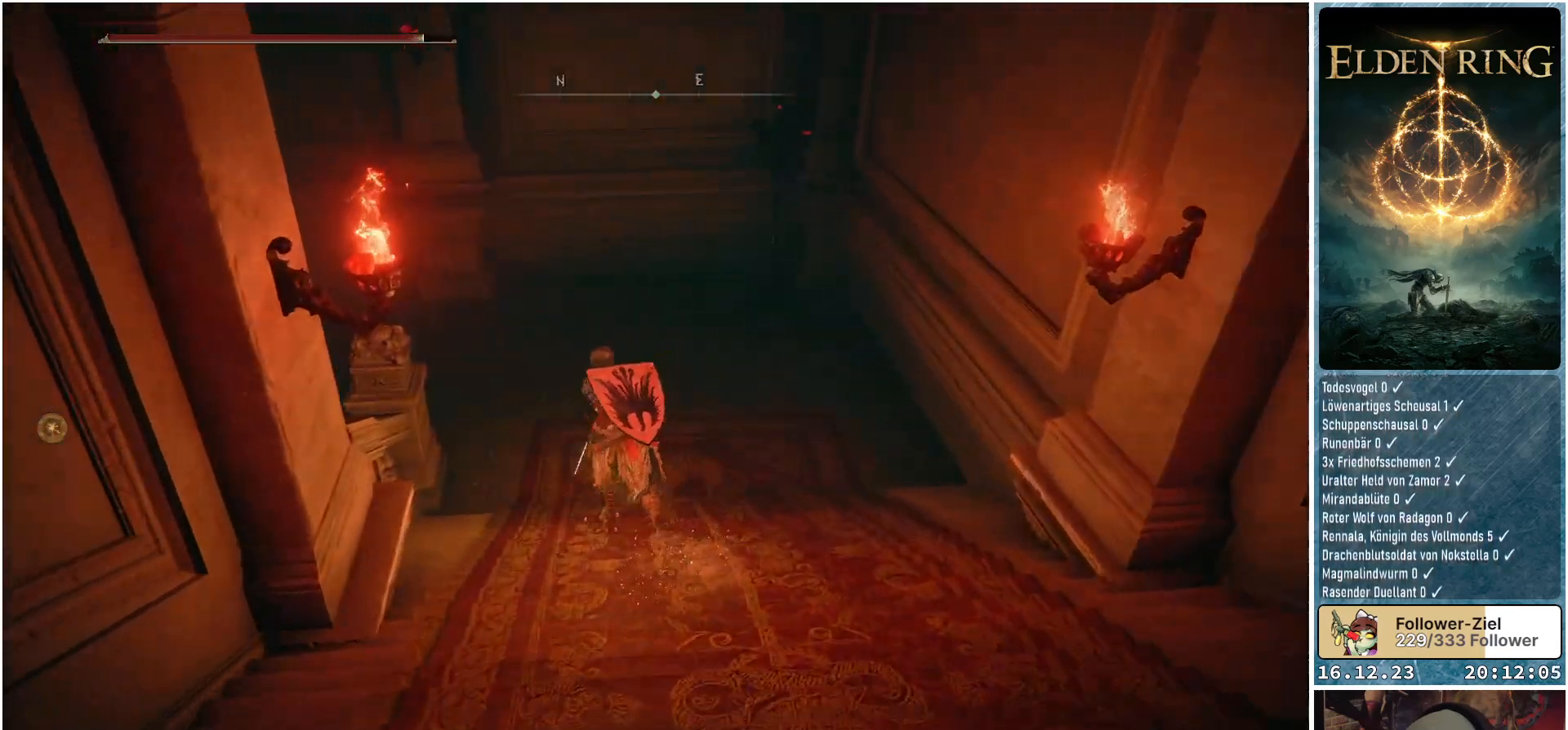
{"buttons": [], "left_stick": "up-left", "right_stick": "down-left", "events": [[67, "B", "up"], [417, "right_stick", "down-left"]]}
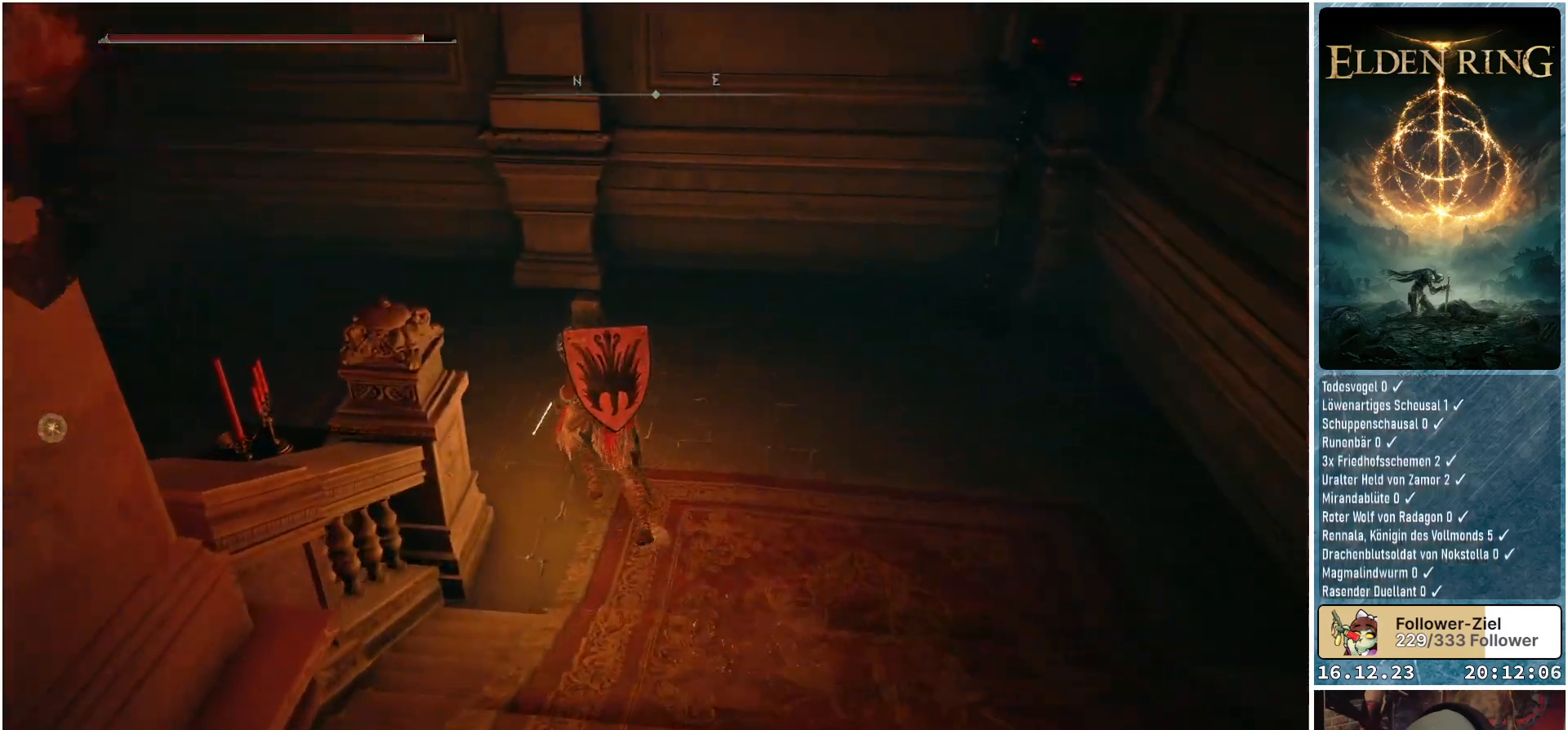
{"buttons": [], "left_stick": "up-left", "right_stick": "left", "events": [[67, "right_stick", "left"]]}
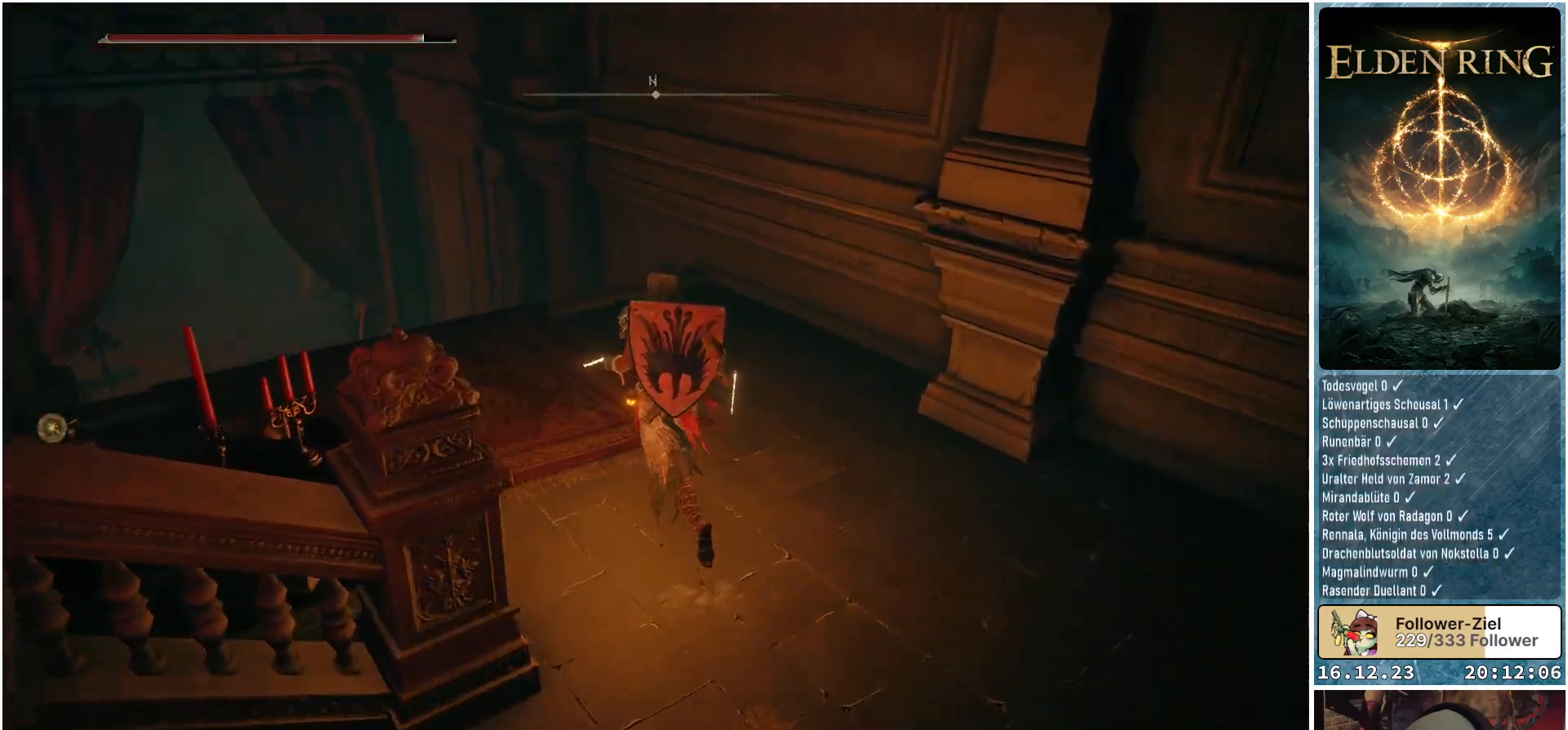
{"buttons": [], "left_stick": "up", "right_stick": "left", "events": [[133, "left_stick", "up"]]}
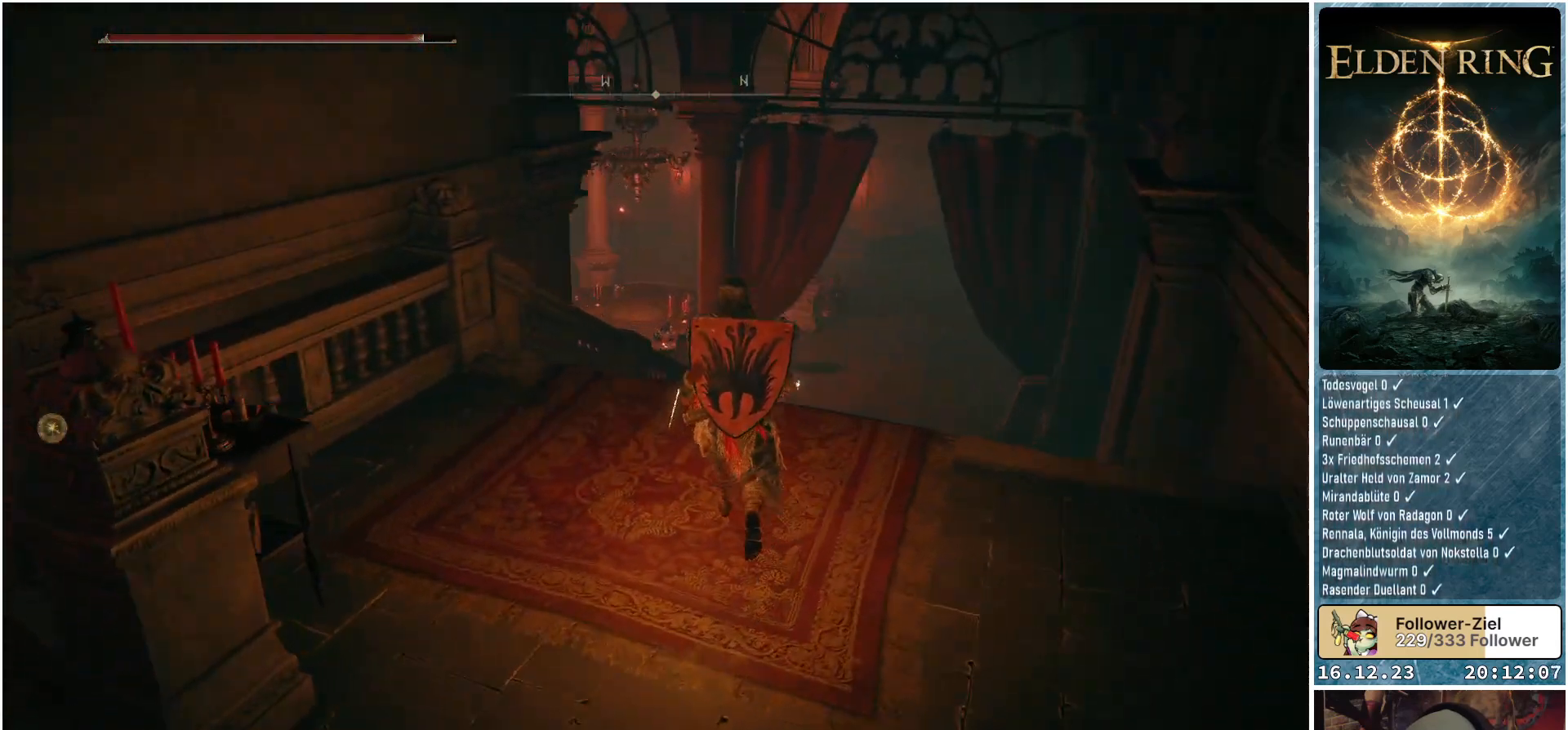
{"buttons": [], "left_stick": "up-right", "right_stick": "center", "events": [[167, "right_stick", "center"], [200, "left_stick", "up-right"]]}
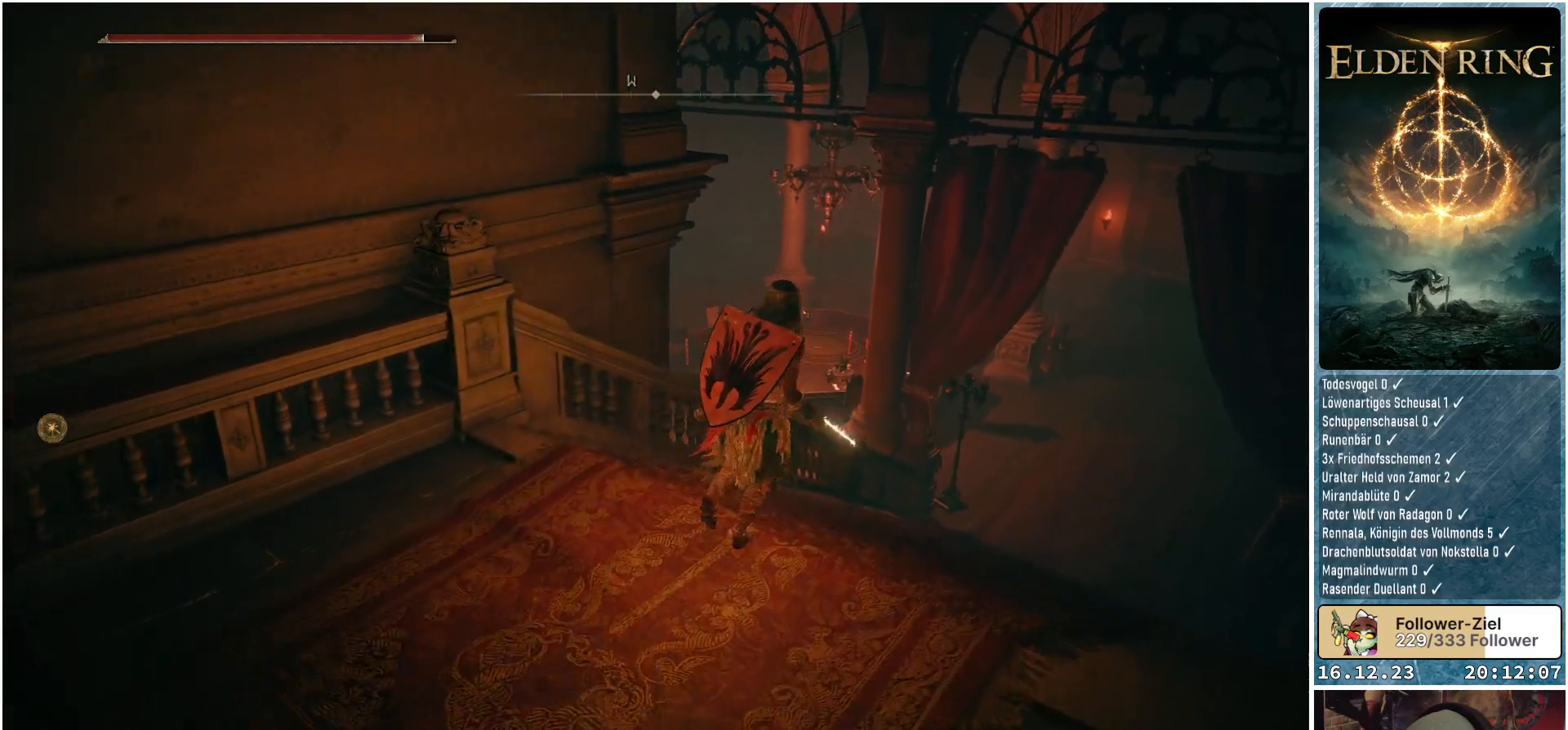
{"buttons": ["B"], "left_stick": "up-right", "right_stick": "center", "events": [[100, "B", "down"]]}
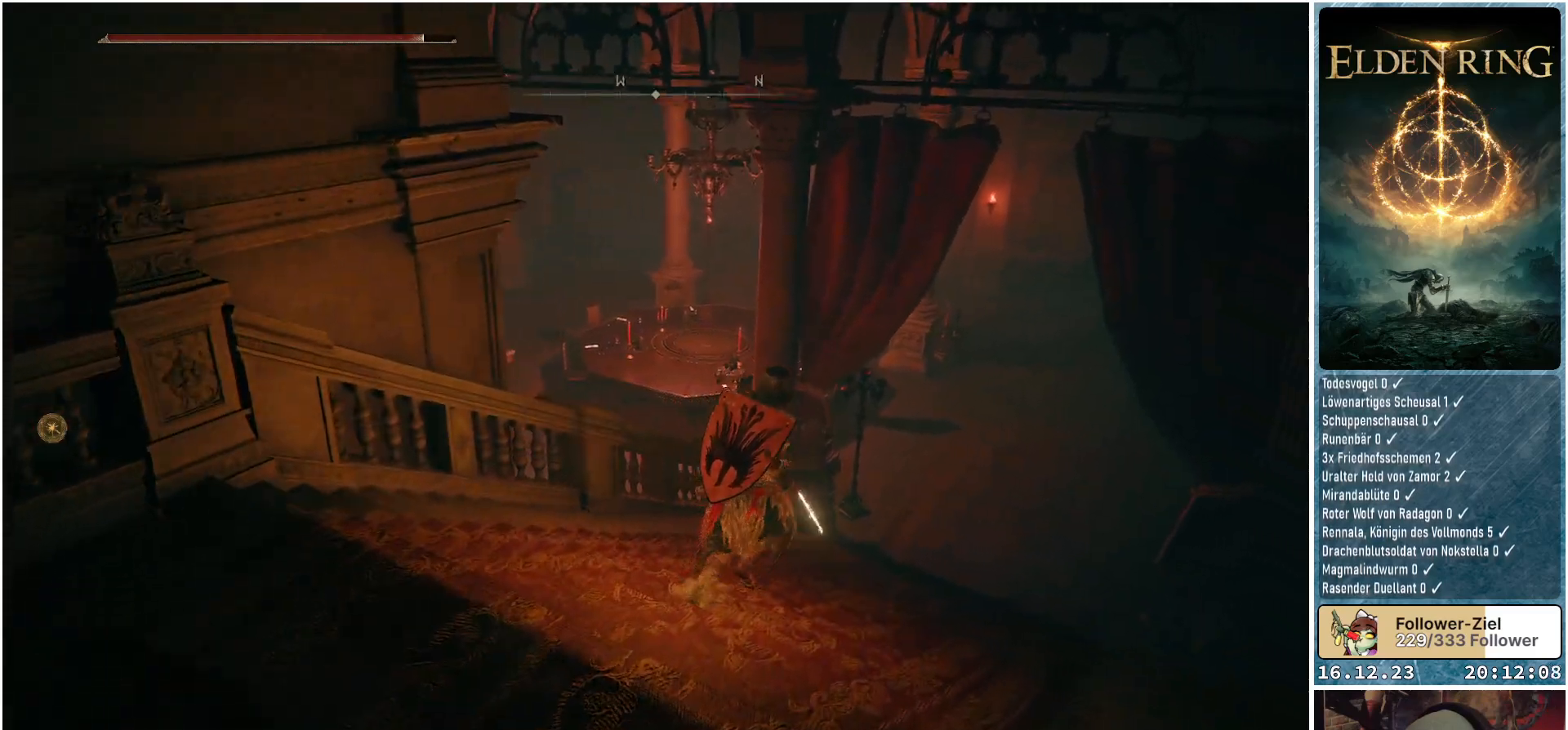
{"buttons": ["B"], "left_stick": "up-right", "right_stick": "center", "events": []}
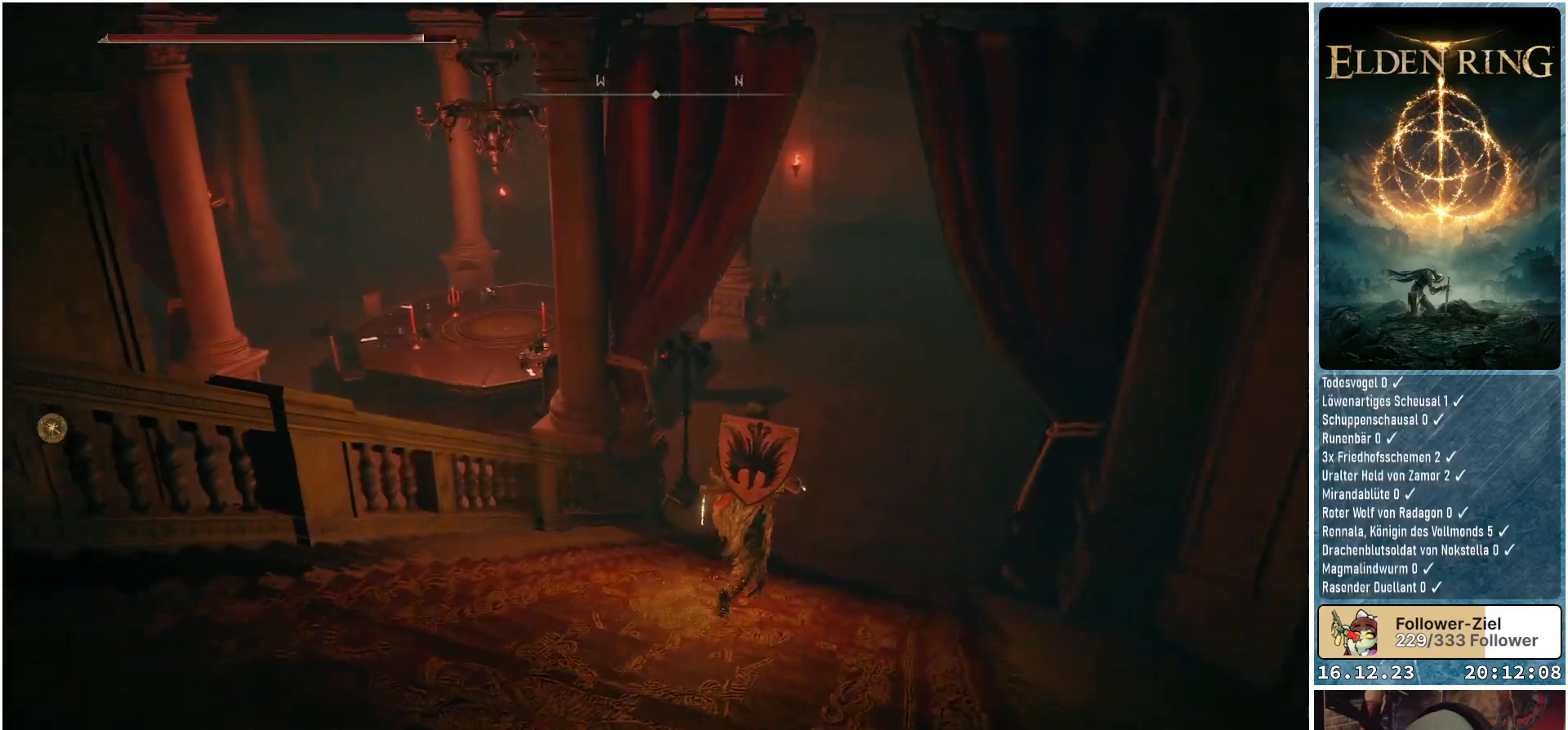
{"buttons": ["B"], "left_stick": "up", "right_stick": "center", "events": [[33, "left_stick", "up"]]}
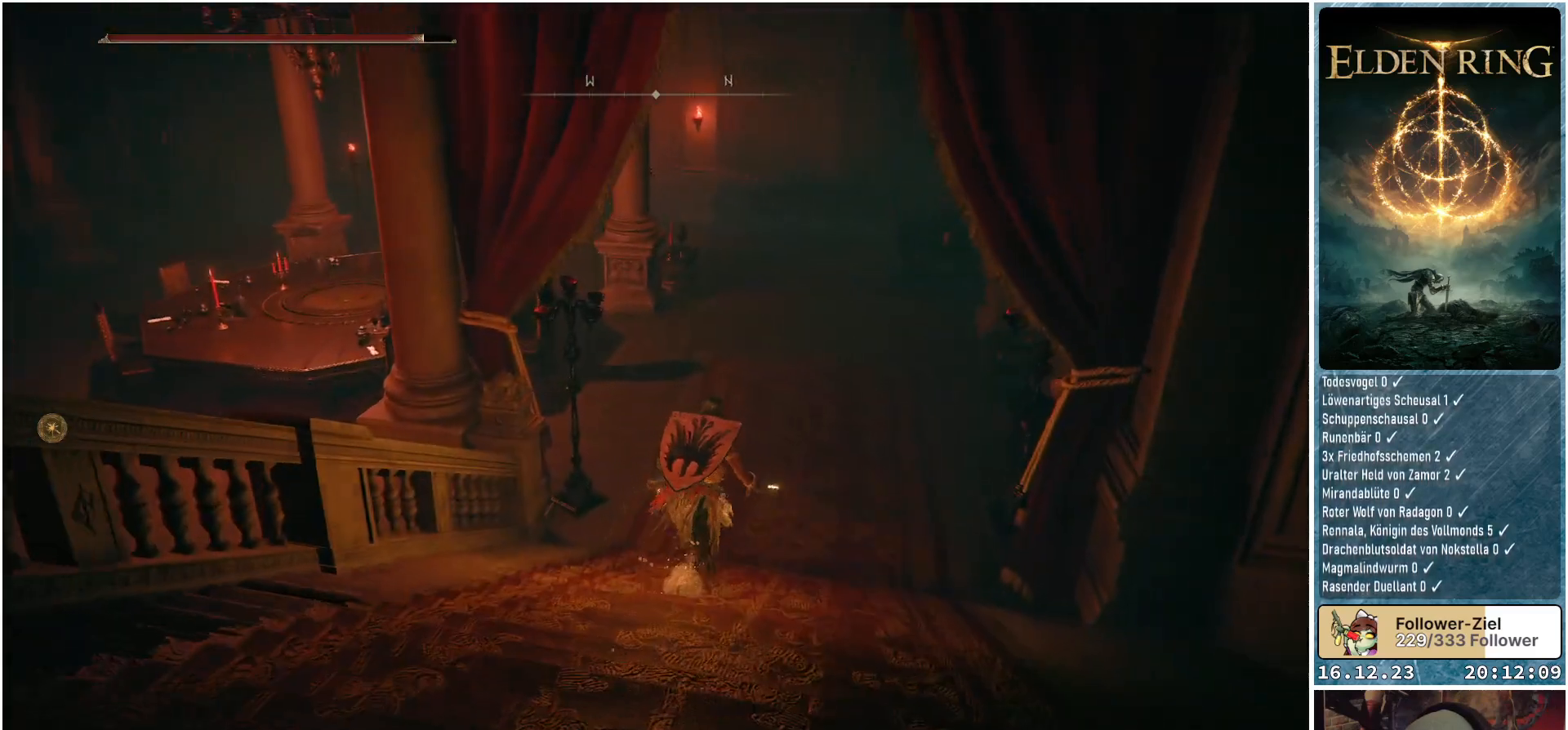
{"buttons": ["B"], "left_stick": "up", "right_stick": "center", "events": []}